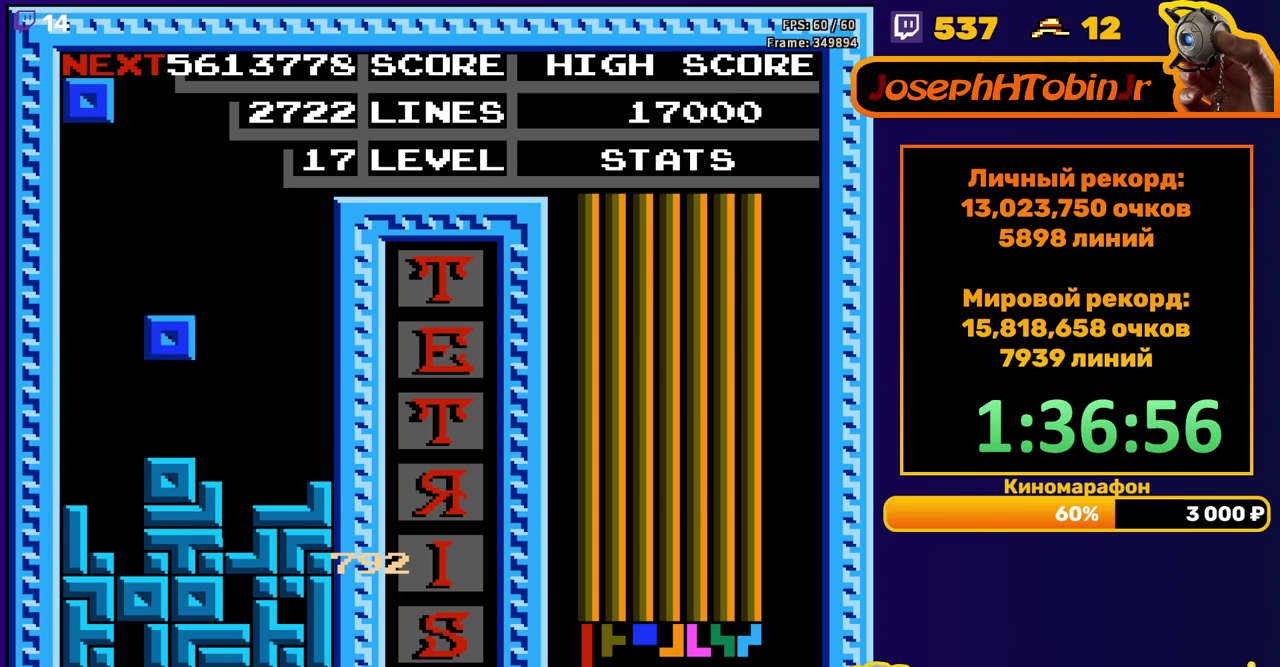
Gameplay with a controller (Nintendo layout); each line is a JSON object with the inputs held at the frame after it. "events" lists button and stick changes between this image and that frame as [ms after this image, input, new state], when the widget could be followed in between. Not read: L3 R3.
{"buttons": [], "events": [[117, "DPAD_DOWN", "up"], [250, "DPAD_LEFT", "down"], [333, "DPAD_LEFT", "up"]]}
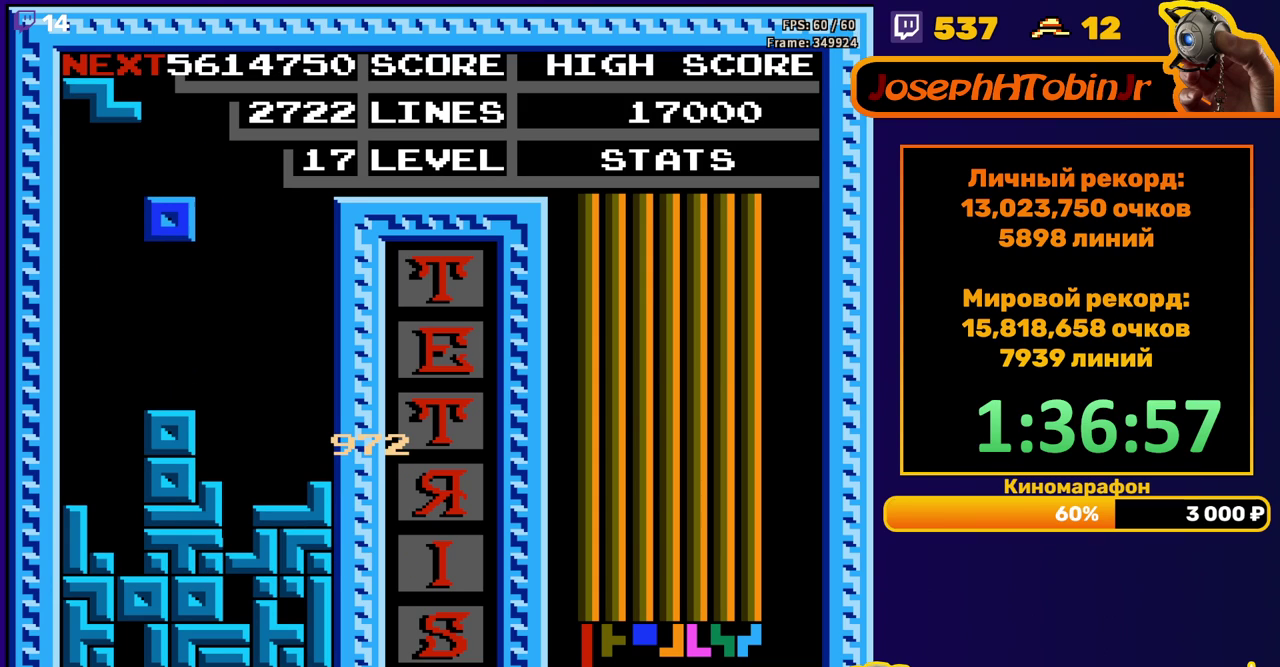
{"buttons": [], "events": []}
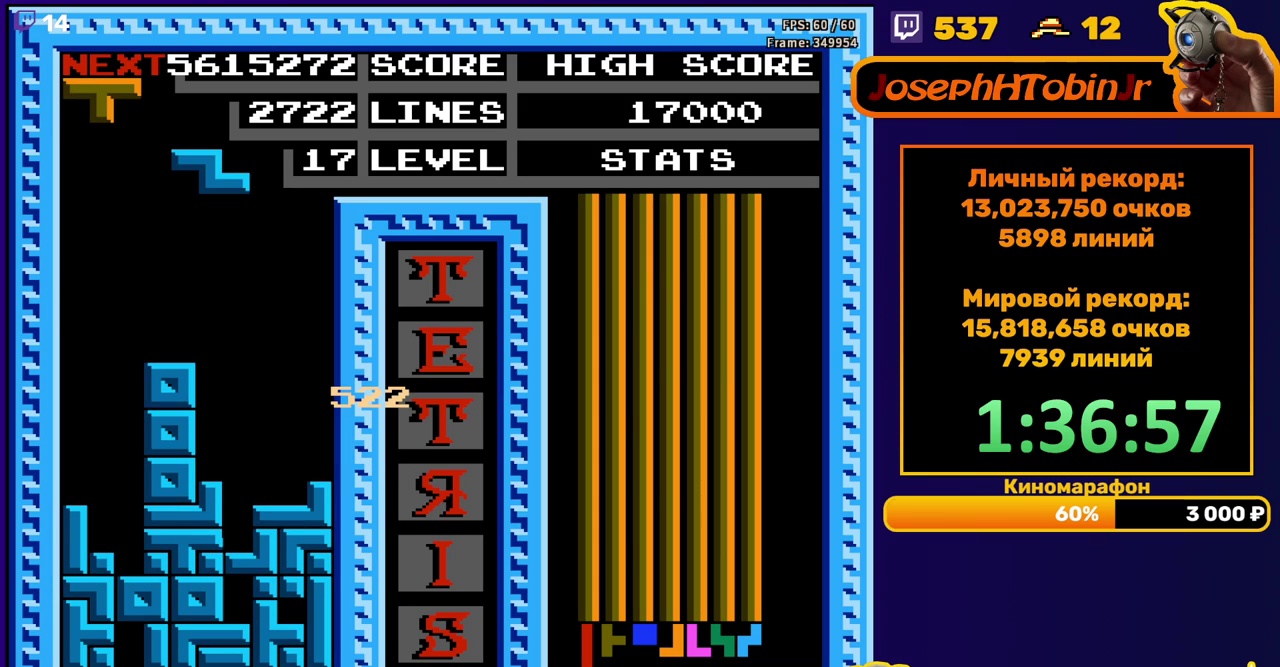
{"buttons": ["DPAD_RIGHT"], "events": [[67, "DPAD_RIGHT", "down"], [350, "A", "down"], [500, "A", "up"]]}
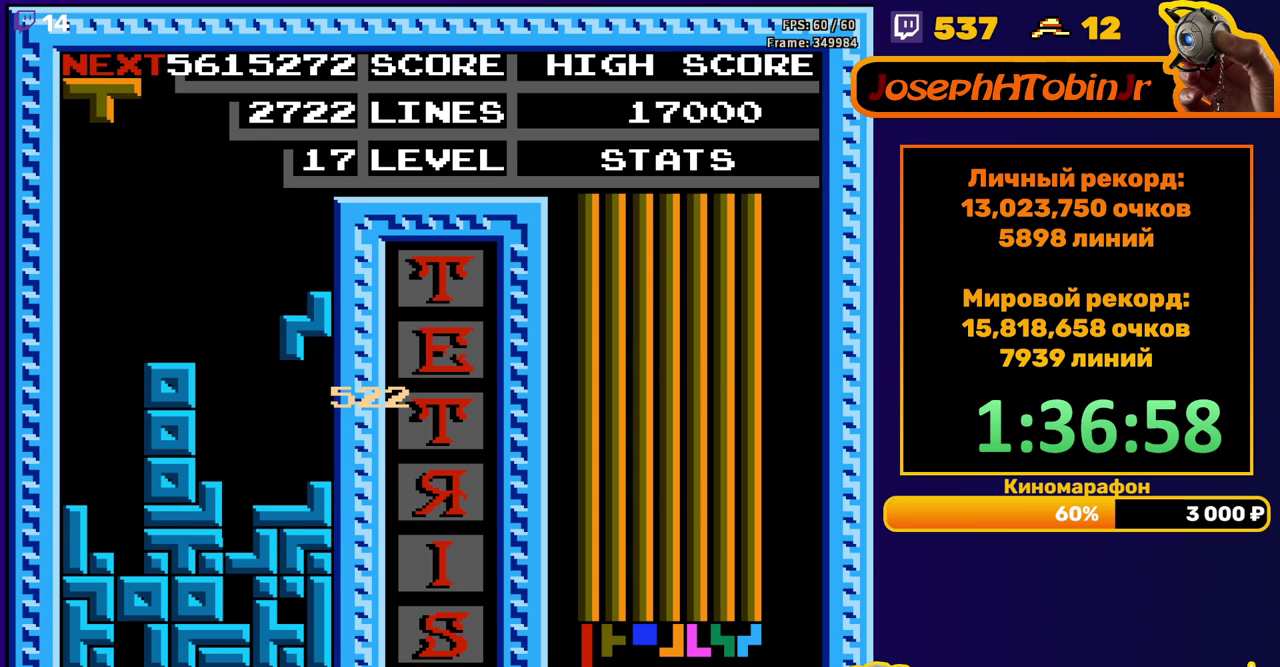
{"buttons": ["DPAD_LEFT"], "events": [[17, "DPAD_DOWN", "down"], [33, "DPAD_RIGHT", "up"], [217, "DPAD_DOWN", "up"], [283, "DPAD_LEFT", "down"], [350, "A", "down"], [467, "A", "up"]]}
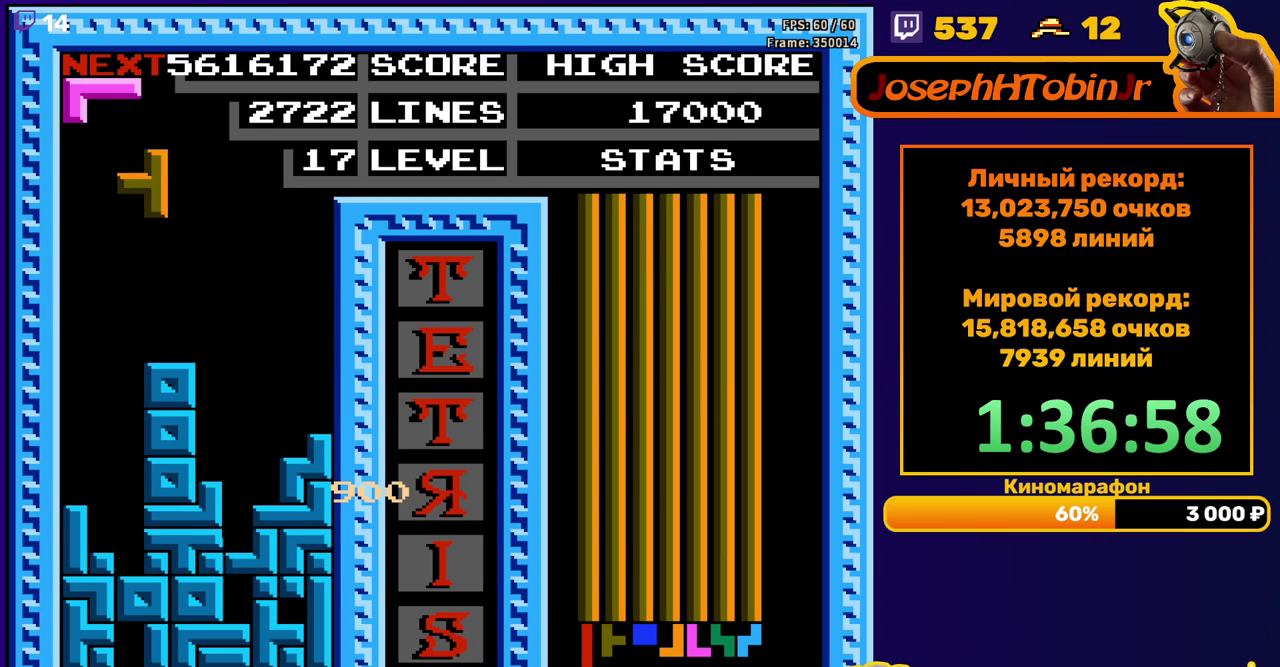
{"buttons": ["DPAD_DOWN"], "events": [[100, "DPAD_LEFT", "up"], [283, "DPAD_DOWN", "down"]]}
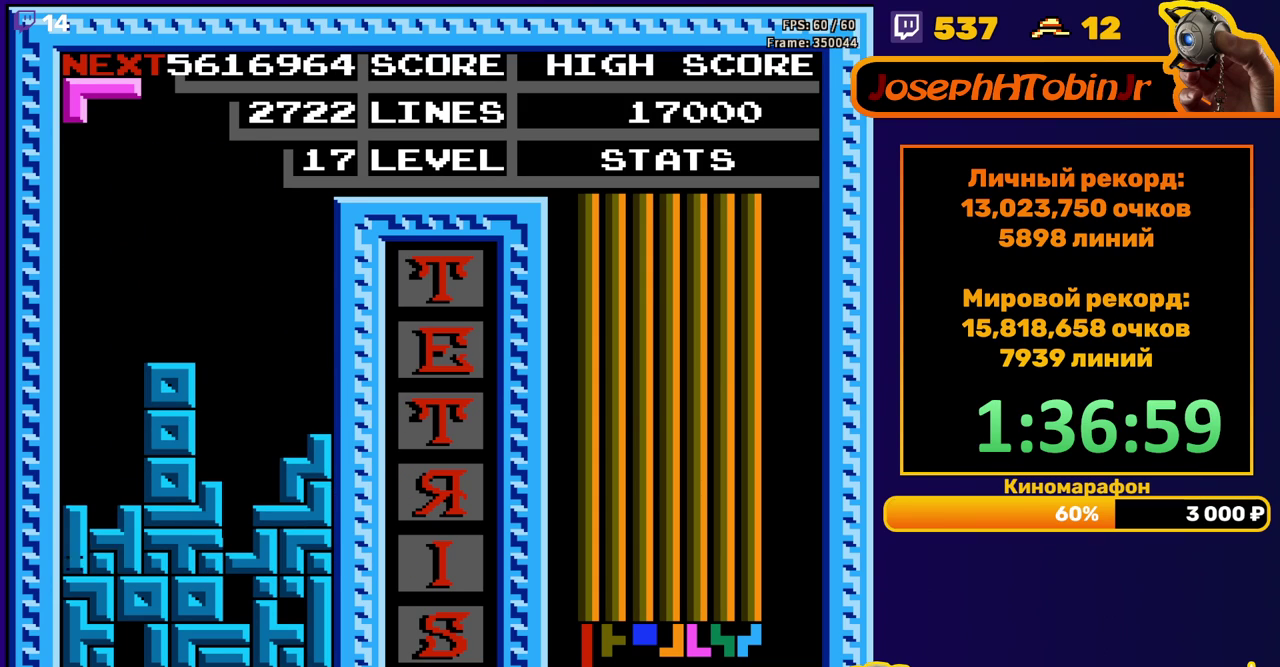
{"buttons": [], "events": [[33, "DPAD_DOWN", "up"]]}
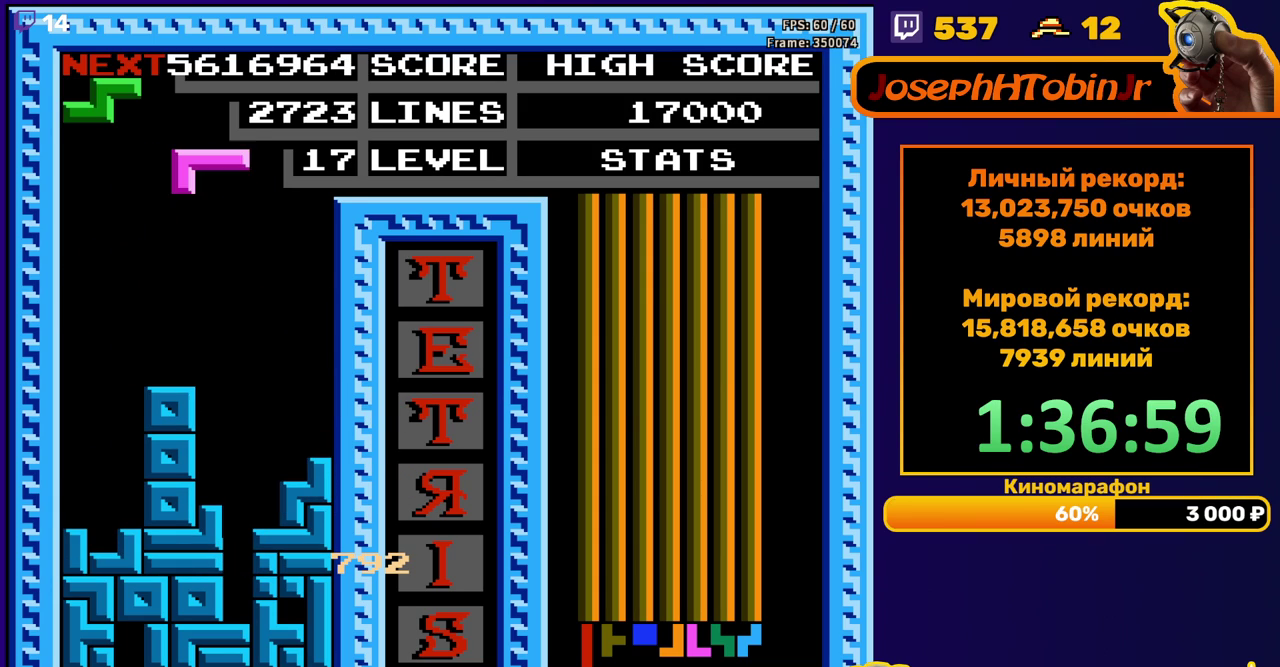
{"buttons": ["DPAD_LEFT"], "events": [[67, "DPAD_LEFT", "down"], [150, "A", "down"], [433, "A", "up"]]}
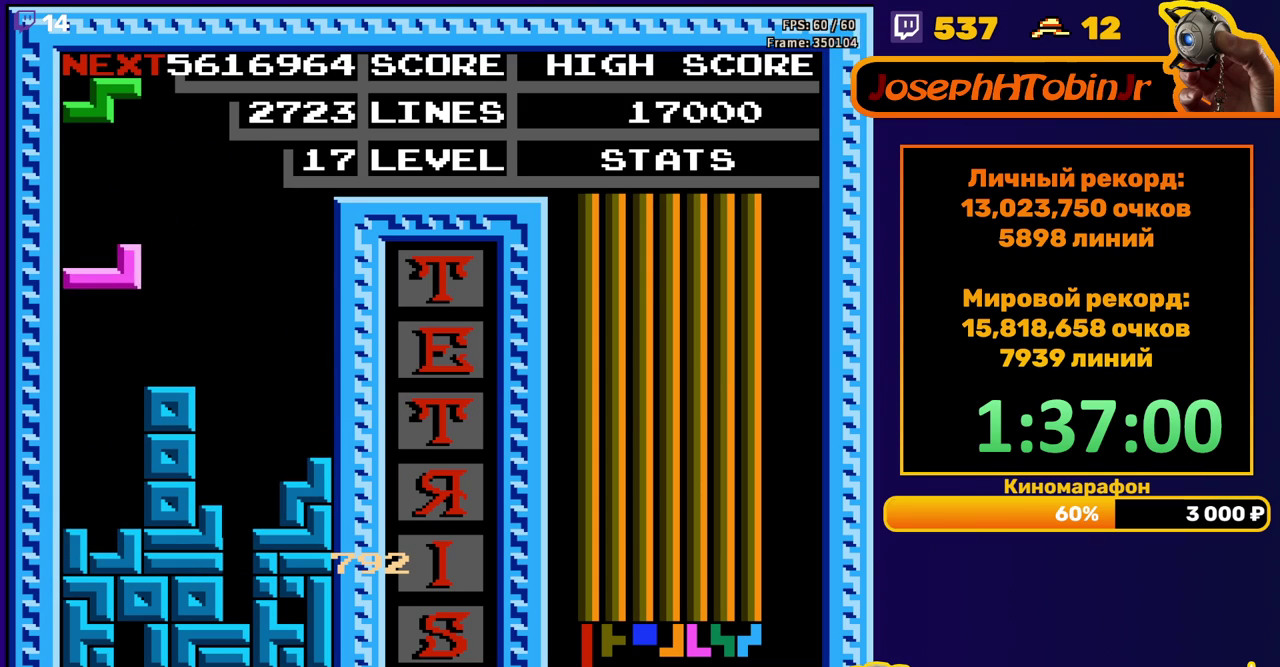
{"buttons": ["DPAD_RIGHT"], "events": [[83, "DPAD_DOWN", "down"], [83, "DPAD_LEFT", "up"], [217, "DPAD_DOWN", "up"], [467, "DPAD_RIGHT", "down"]]}
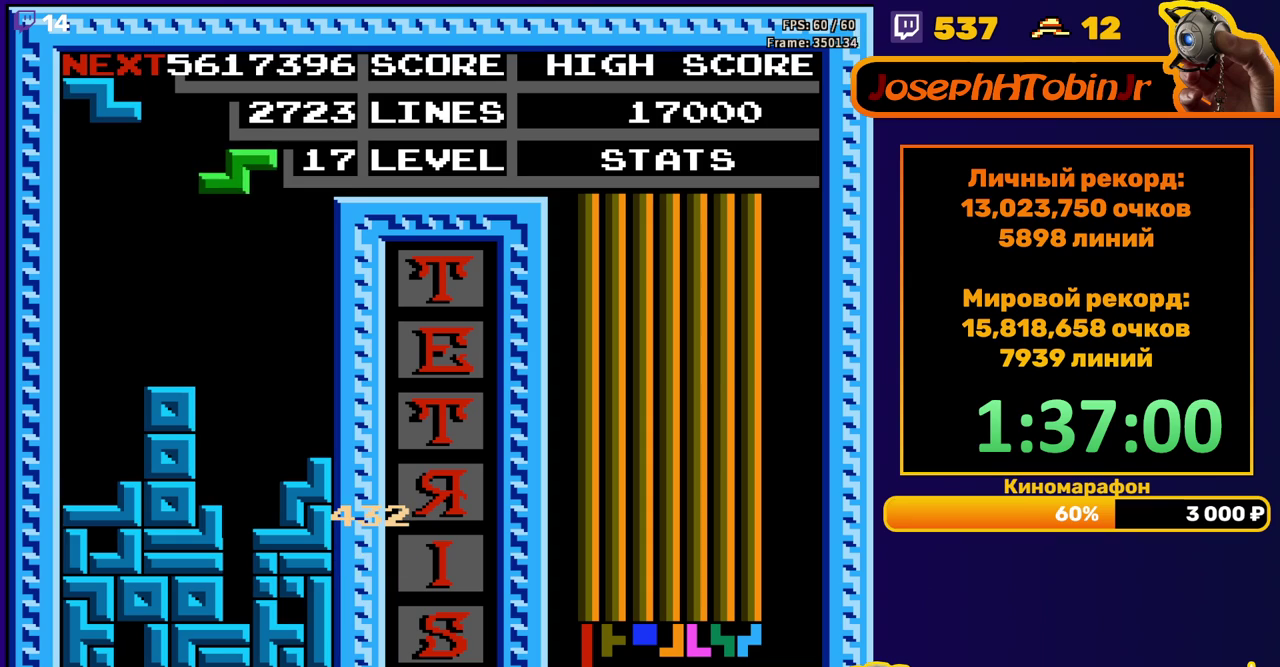
{"buttons": [], "events": [[83, "DPAD_RIGHT", "up"], [283, "A", "down"], [417, "A", "up"]]}
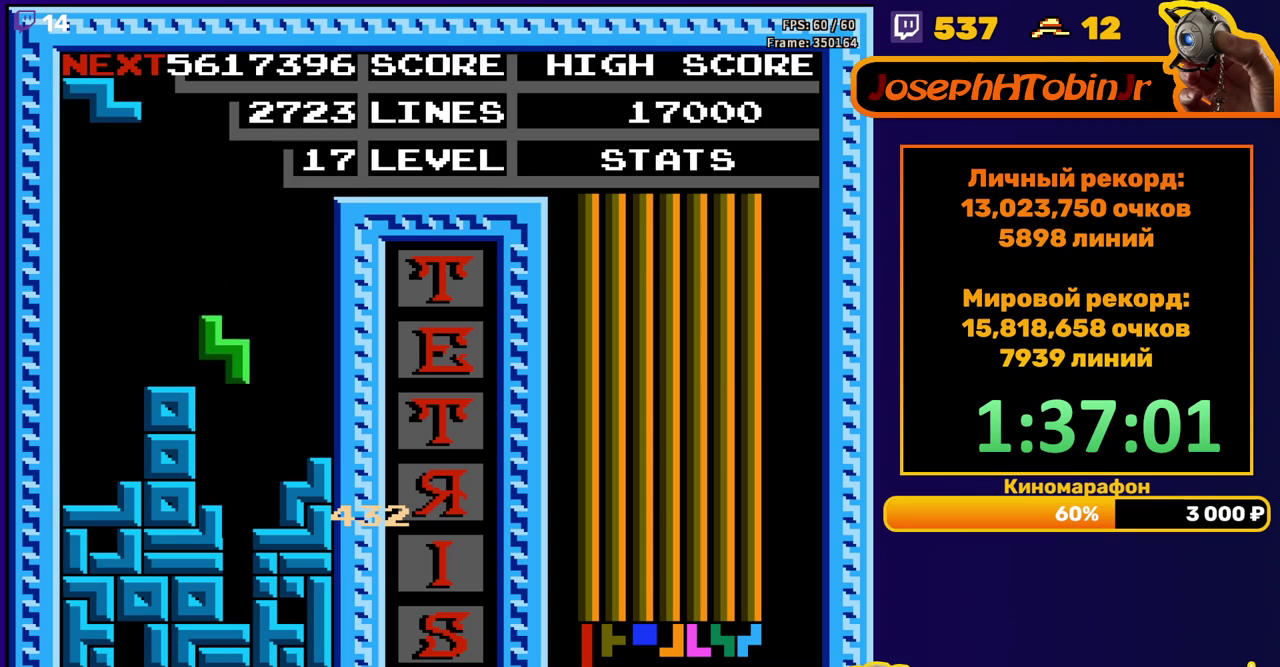
{"buttons": ["A", "DPAD_LEFT"], "events": [[367, "DPAD_LEFT", "down"], [500, "A", "down"]]}
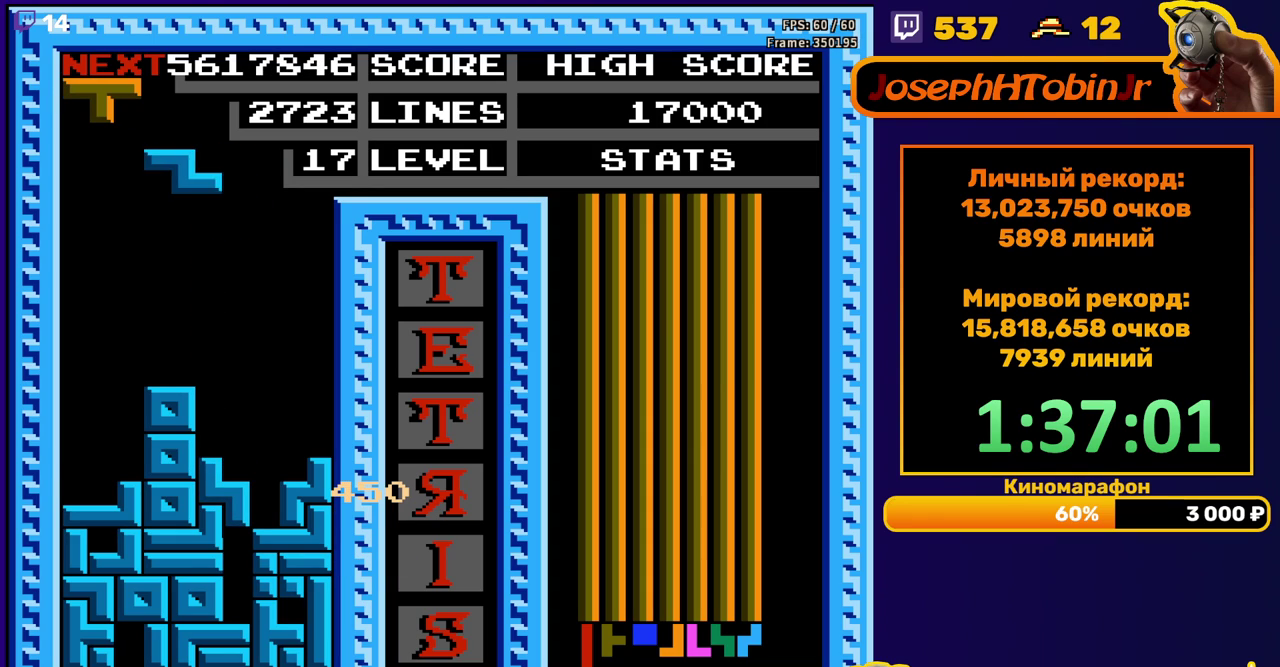
{"buttons": ["DPAD_DOWN"], "events": [[117, "A", "up"], [200, "DPAD_LEFT", "up"], [450, "DPAD_DOWN", "down"]]}
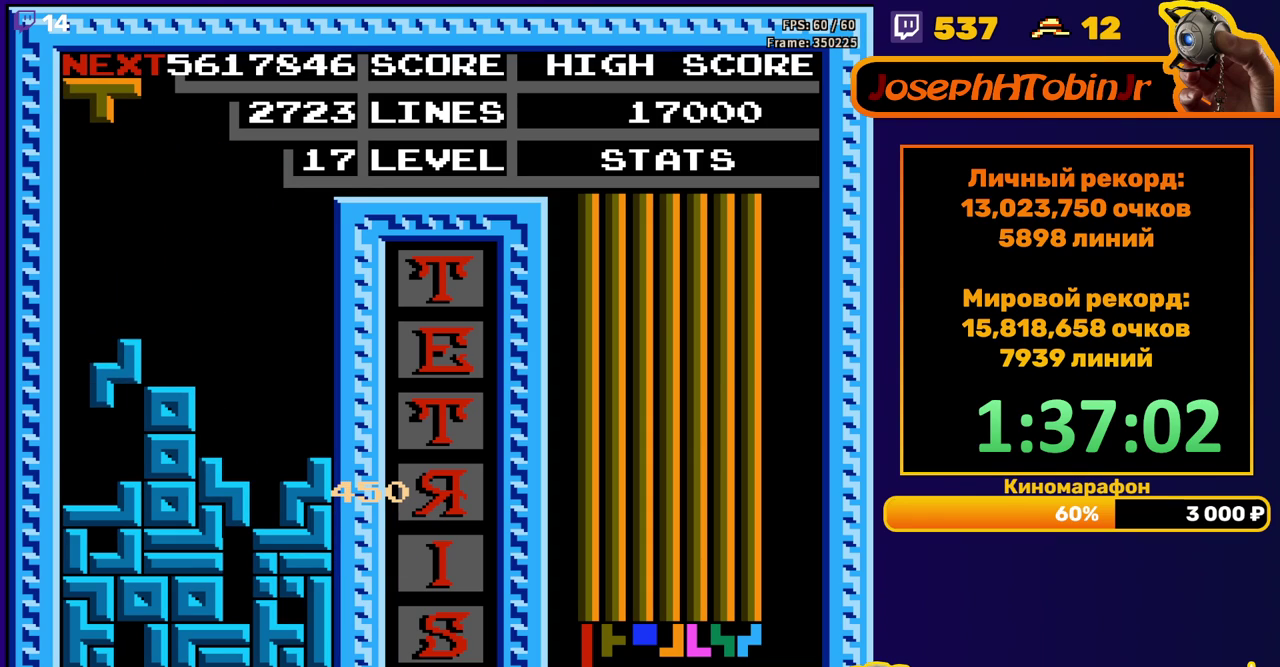
{"buttons": [], "events": [[150, "DPAD_DOWN", "up"], [250, "DPAD_RIGHT", "down"], [300, "DPAD_RIGHT", "up"], [367, "DPAD_RIGHT", "down"], [450, "DPAD_RIGHT", "up"]]}
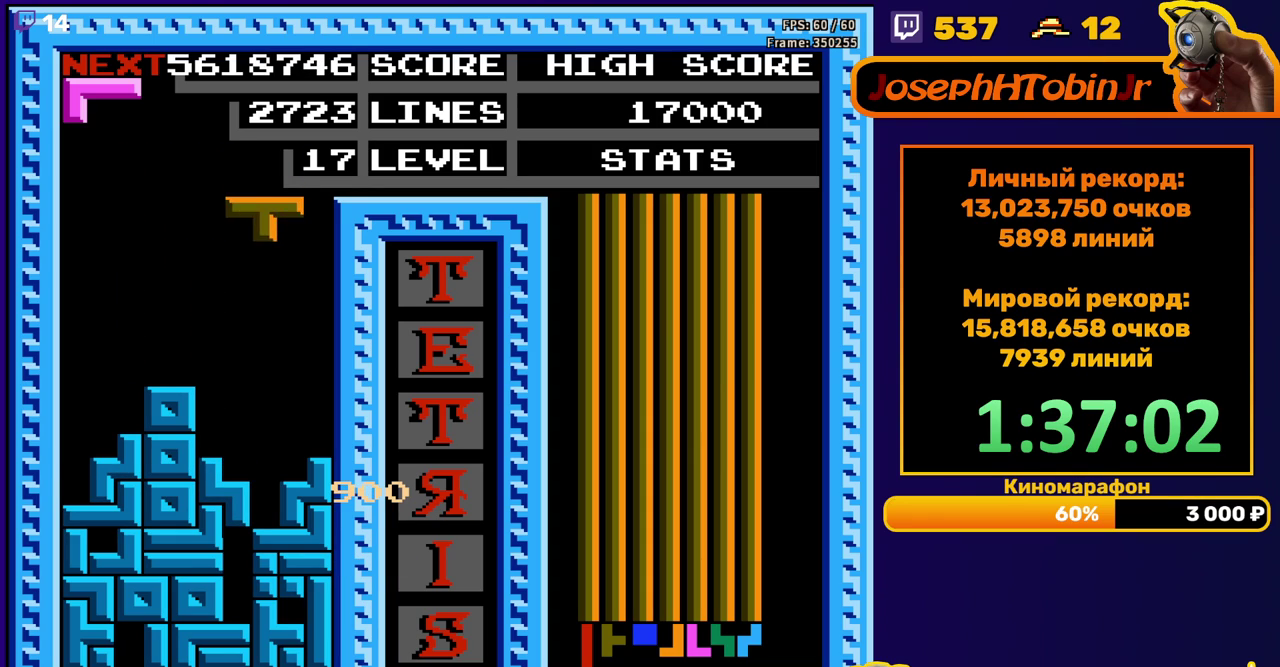
{"buttons": ["A", "DPAD_RIGHT"], "events": [[133, "DPAD_DOWN", "down"], [367, "DPAD_DOWN", "up"], [450, "A", "down"], [450, "DPAD_RIGHT", "down"]]}
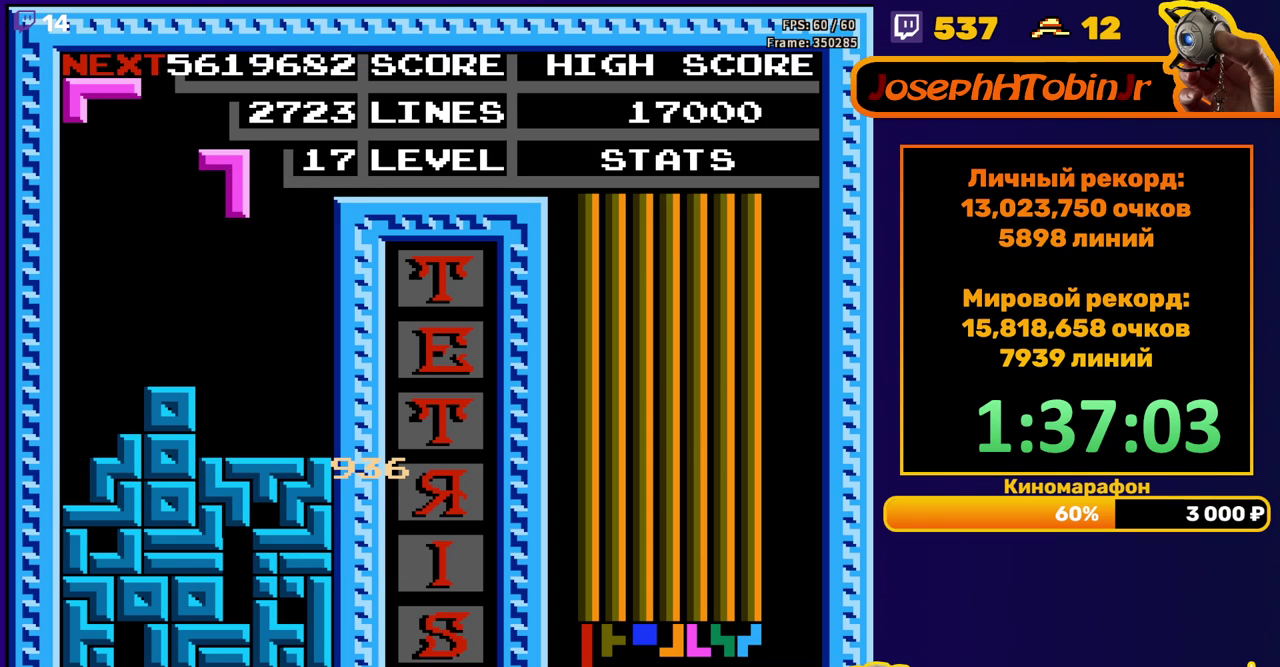
{"buttons": ["DPAD_DOWN"], "events": [[33, "A", "up"], [83, "A", "down"], [217, "A", "up"], [333, "DPAD_RIGHT", "up"], [350, "DPAD_DOWN", "down"]]}
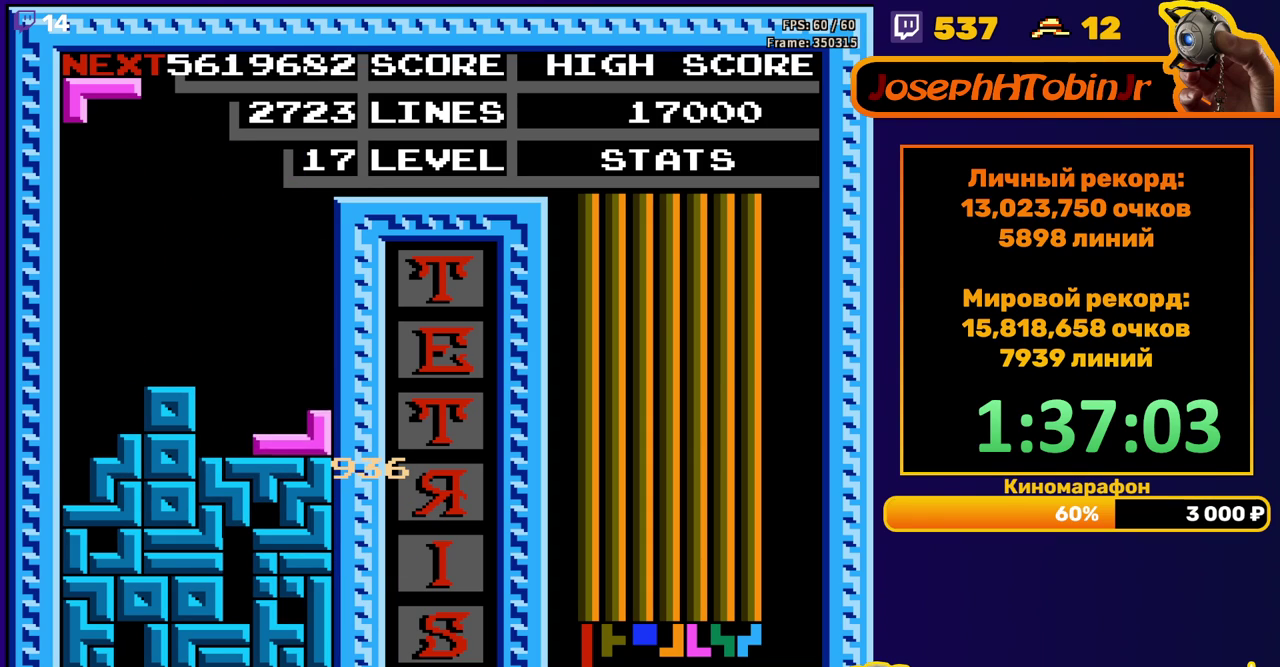
{"buttons": ["DPAD_DOWN"], "events": [[33, "DPAD_DOWN", "up"], [167, "DPAD_RIGHT", "down"], [233, "DPAD_RIGHT", "up"], [300, "DPAD_RIGHT", "down"], [383, "DPAD_RIGHT", "up"], [467, "DPAD_DOWN", "down"]]}
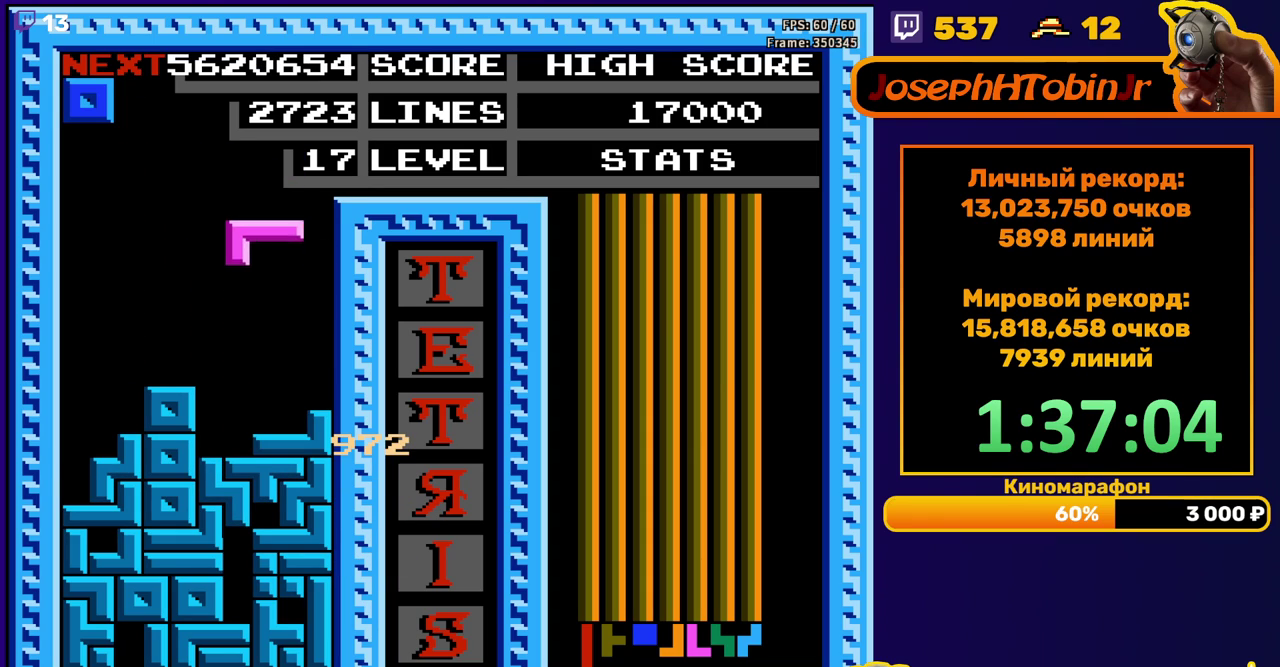
{"buttons": ["DPAD_RIGHT"], "events": [[200, "DPAD_DOWN", "up"], [267, "DPAD_RIGHT", "down"]]}
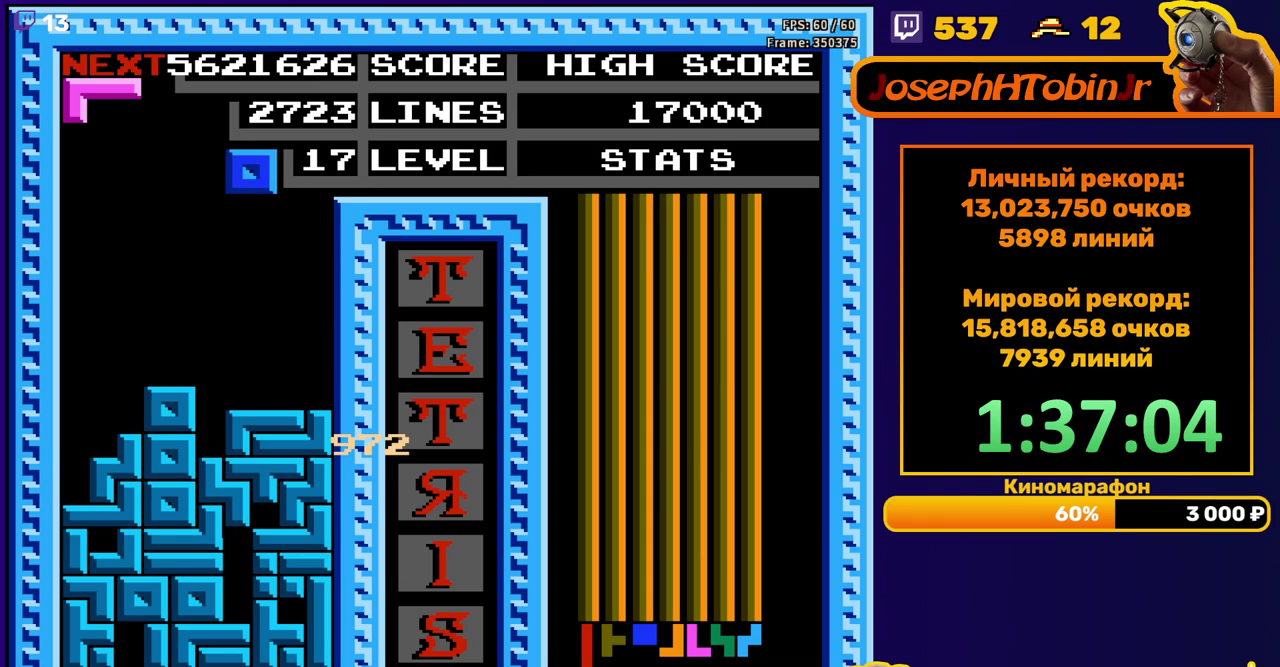
{"buttons": [], "events": [[250, "DPAD_RIGHT", "up"]]}
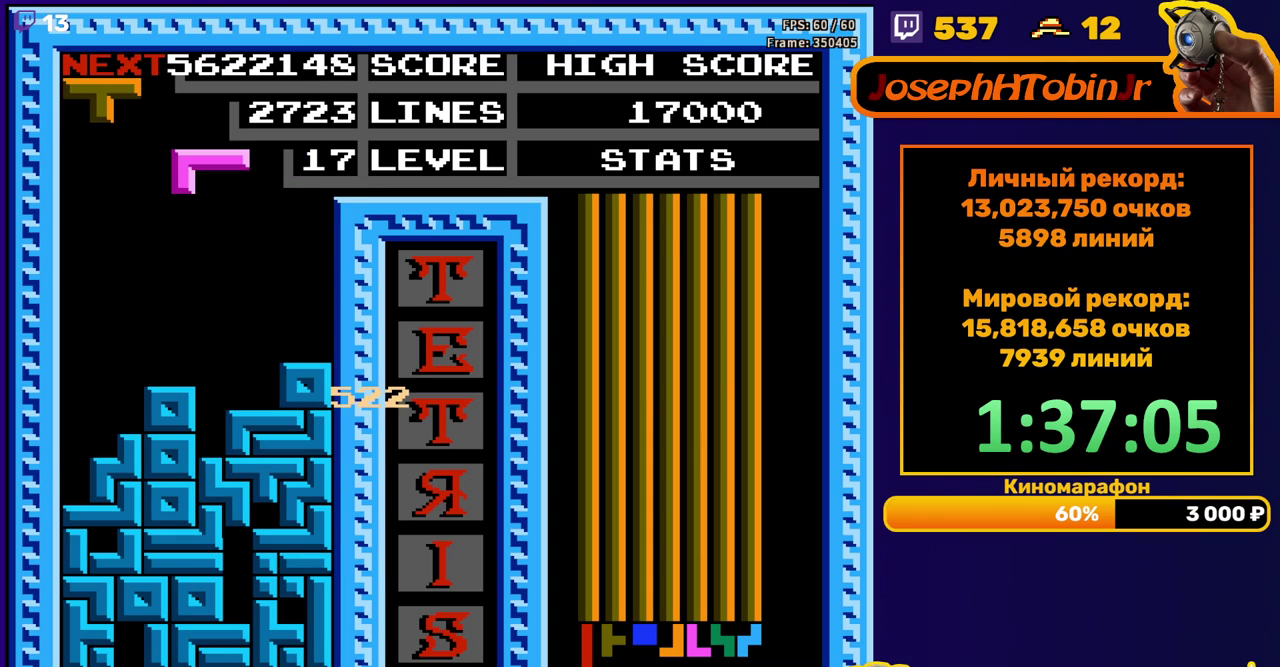
{"buttons": [], "events": [[133, "DPAD_LEFT", "down"], [183, "B", "down"], [200, "DPAD_LEFT", "up"], [300, "B", "up"]]}
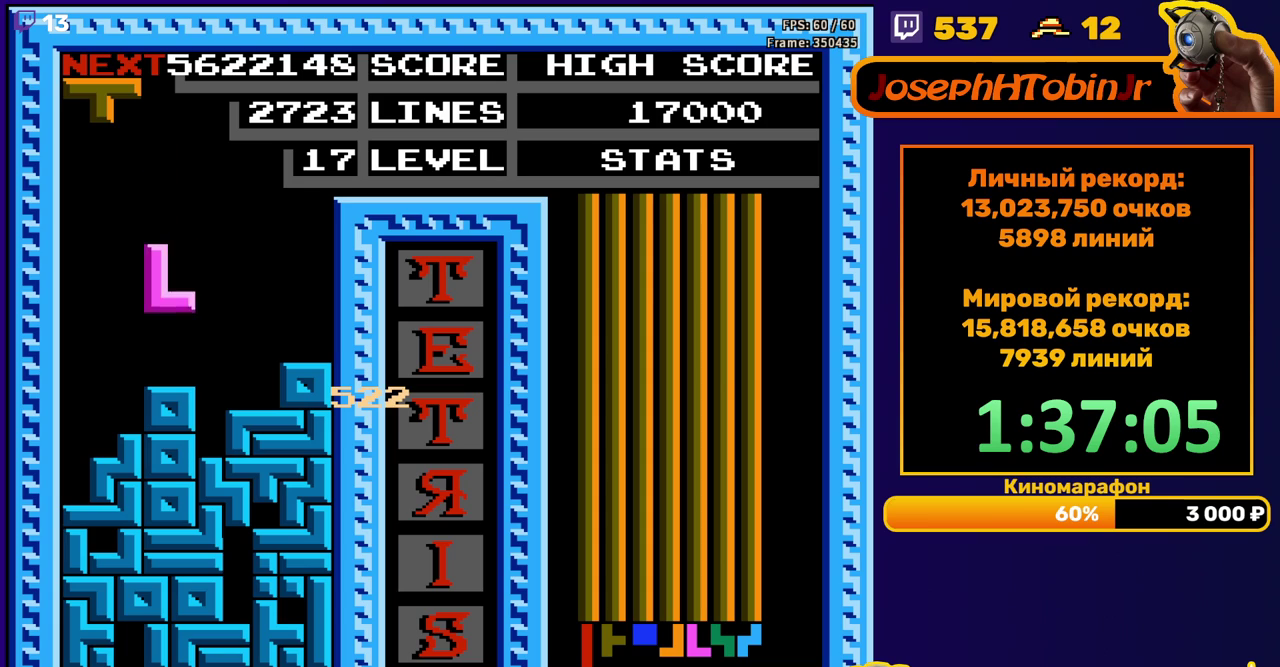
{"buttons": ["DPAD_LEFT"], "events": [[267, "DPAD_LEFT", "down"], [350, "B", "down"], [467, "B", "up"]]}
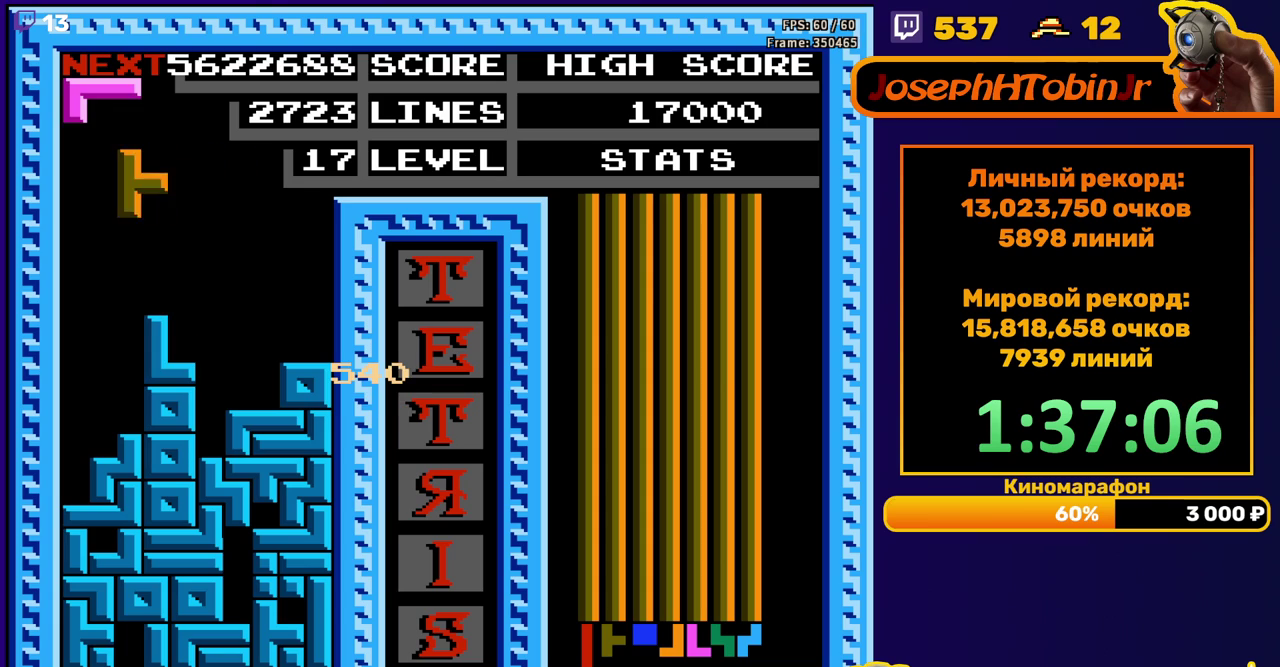
{"buttons": [], "events": [[400, "DPAD_LEFT", "up"]]}
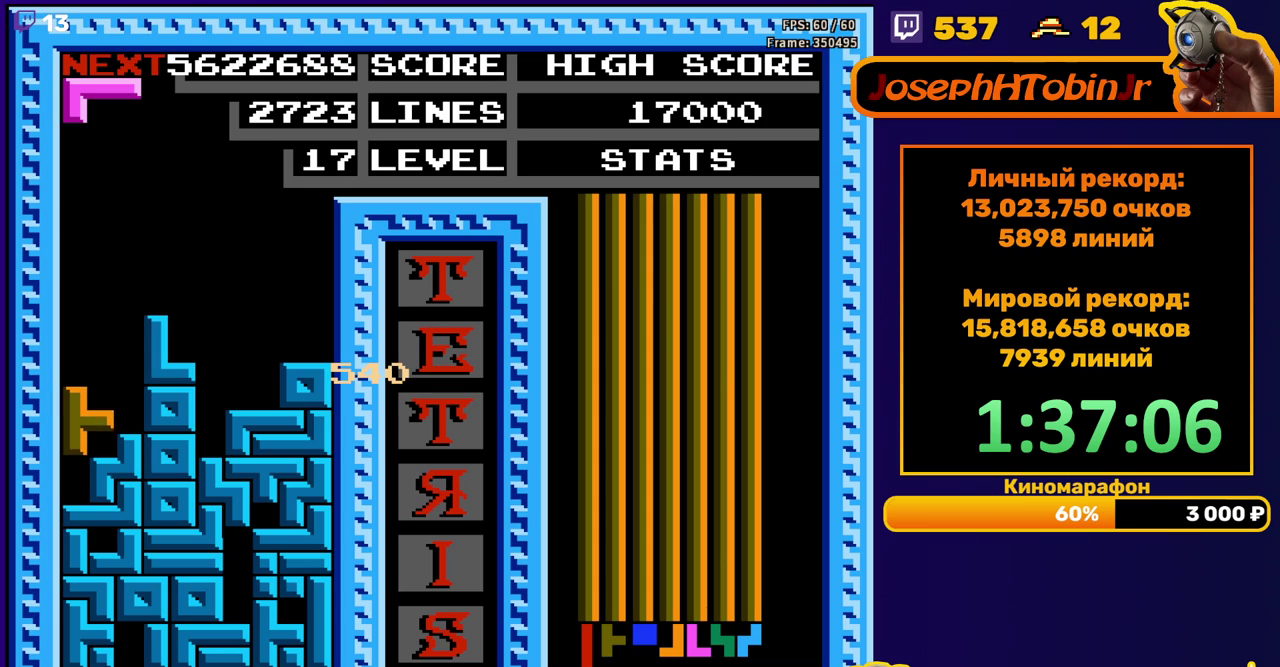
{"buttons": [], "events": [[100, "DPAD_RIGHT", "down"], [167, "DPAD_RIGHT", "up"]]}
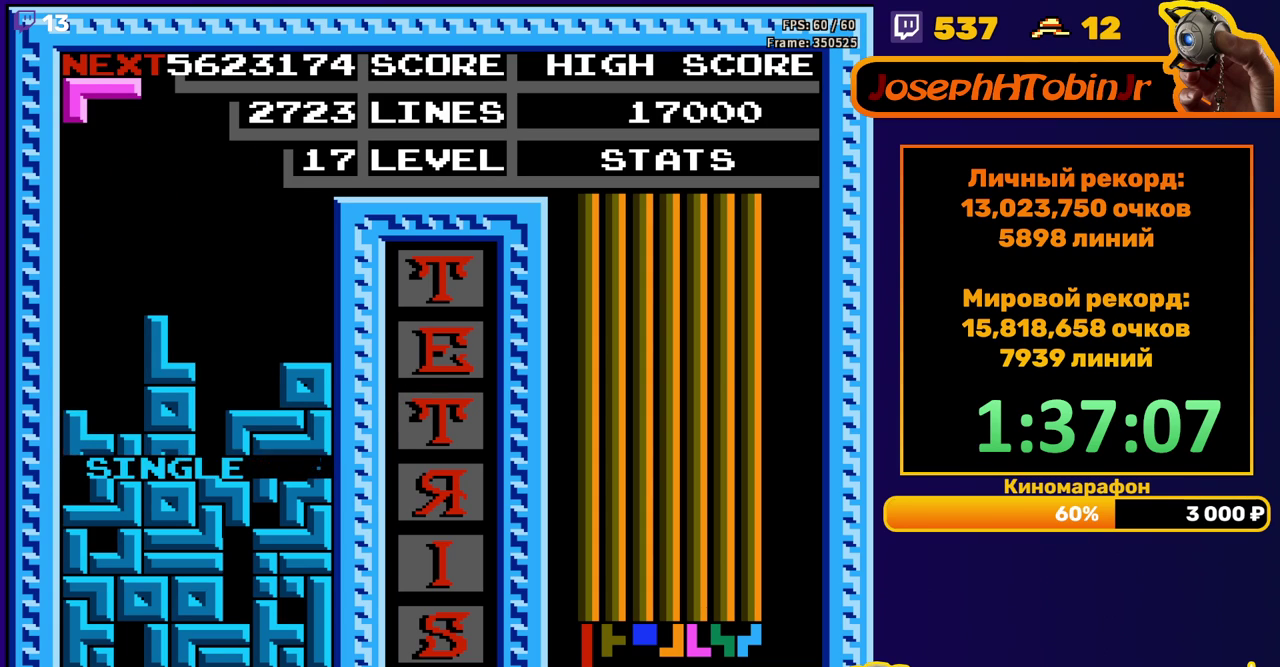
{"buttons": [], "events": [[167, "DPAD_RIGHT", "down"], [217, "DPAD_RIGHT", "up"]]}
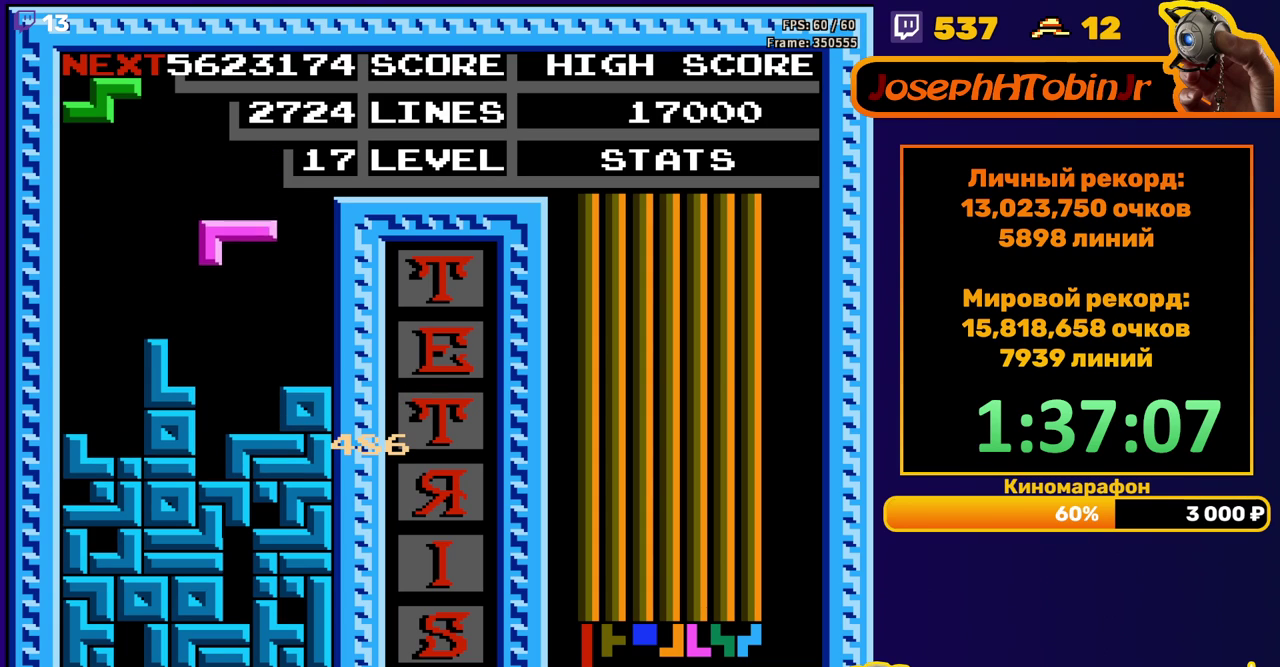
{"buttons": ["DPAD_LEFT"], "events": [[50, "DPAD_DOWN", "down"], [233, "DPAD_DOWN", "up"], [283, "DPAD_LEFT", "down"], [350, "A", "down"], [450, "A", "up"]]}
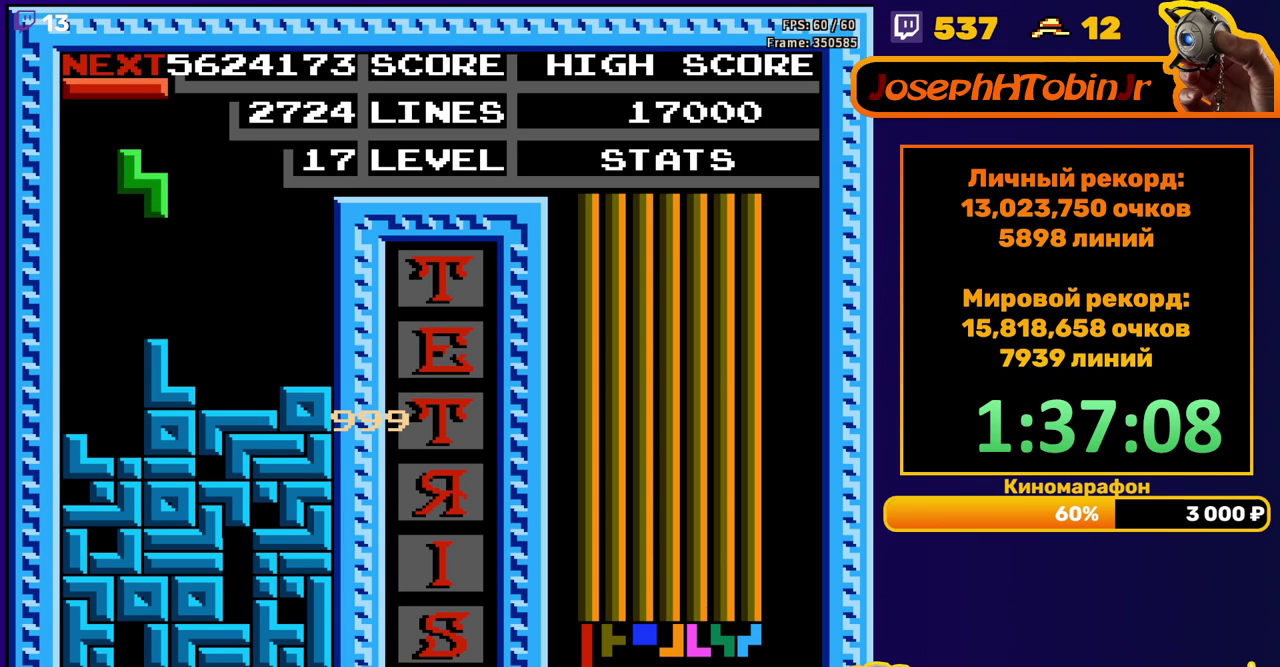
{"buttons": ["DPAD_LEFT"], "events": [[250, "DPAD_DOWN", "down"], [267, "DPAD_LEFT", "up"], [400, "DPAD_DOWN", "up"], [467, "DPAD_LEFT", "down"]]}
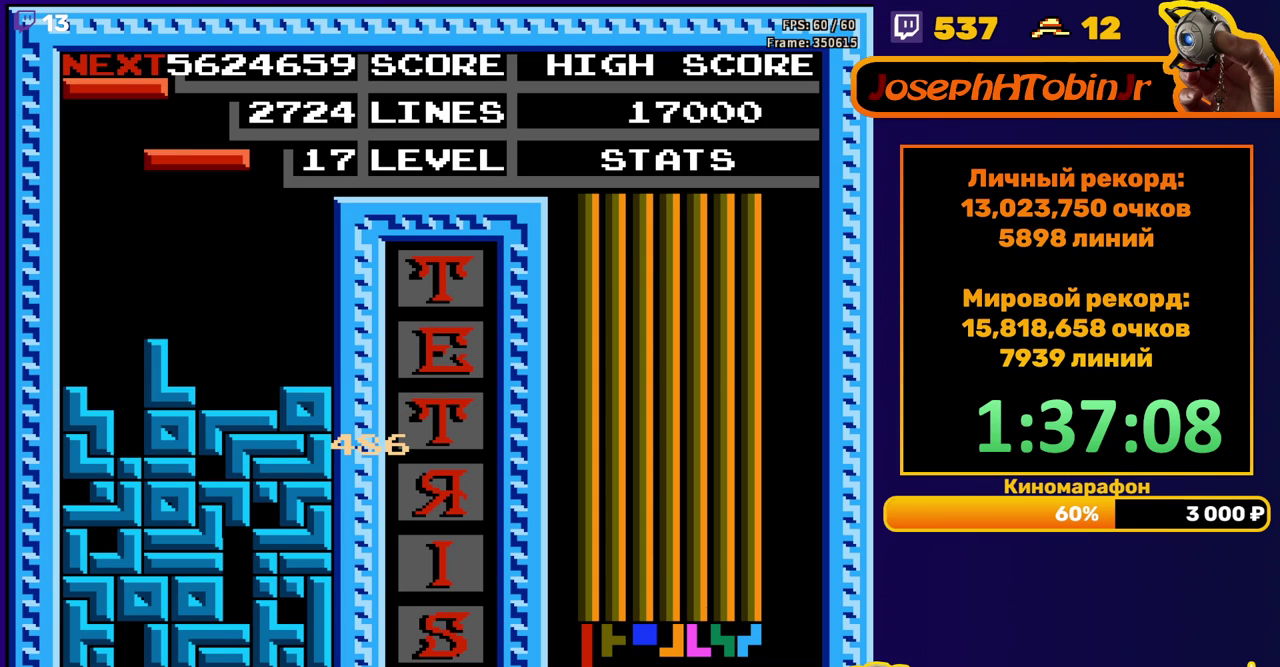
{"buttons": ["DPAD_DOWN"], "events": [[117, "B", "down"], [250, "B", "up"], [300, "DPAD_LEFT", "up"], [400, "DPAD_DOWN", "down"]]}
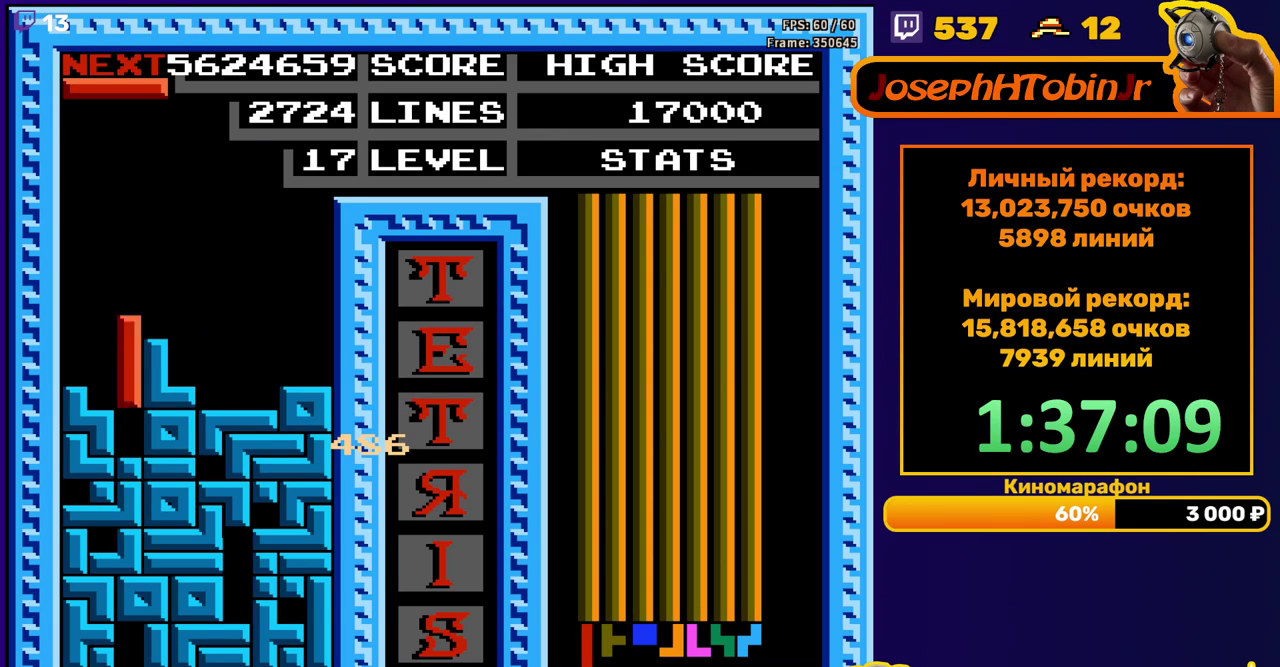
{"buttons": [], "events": [[117, "DPAD_DOWN", "up"]]}
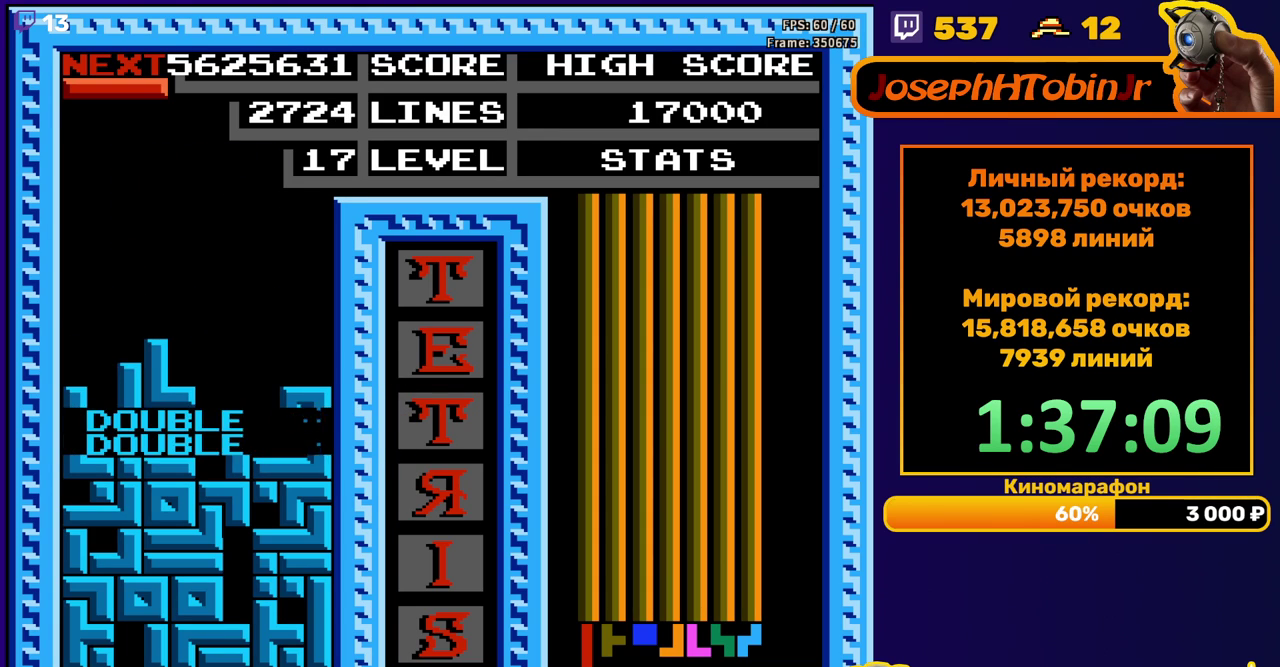
{"buttons": [], "events": [[83, "B", "down"], [150, "DPAD_DOWN", "down"], [200, "B", "up"], [483, "DPAD_DOWN", "up"]]}
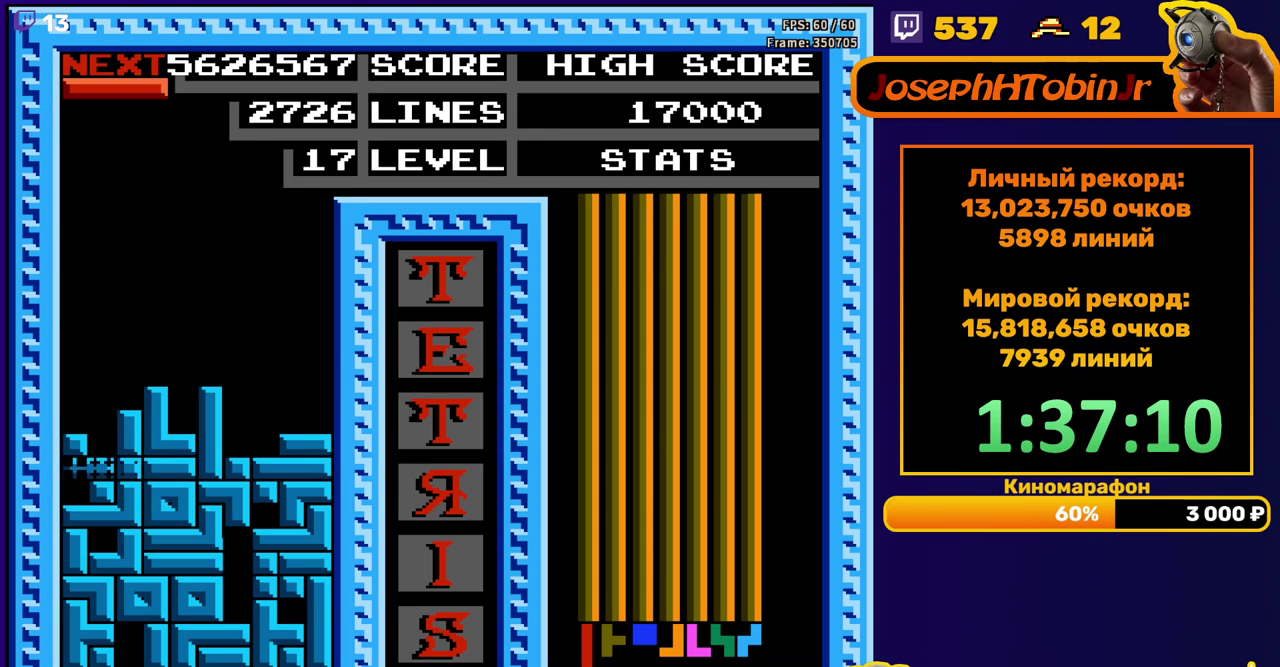
{"buttons": ["DPAD_LEFT"], "events": [[450, "DPAD_LEFT", "down"]]}
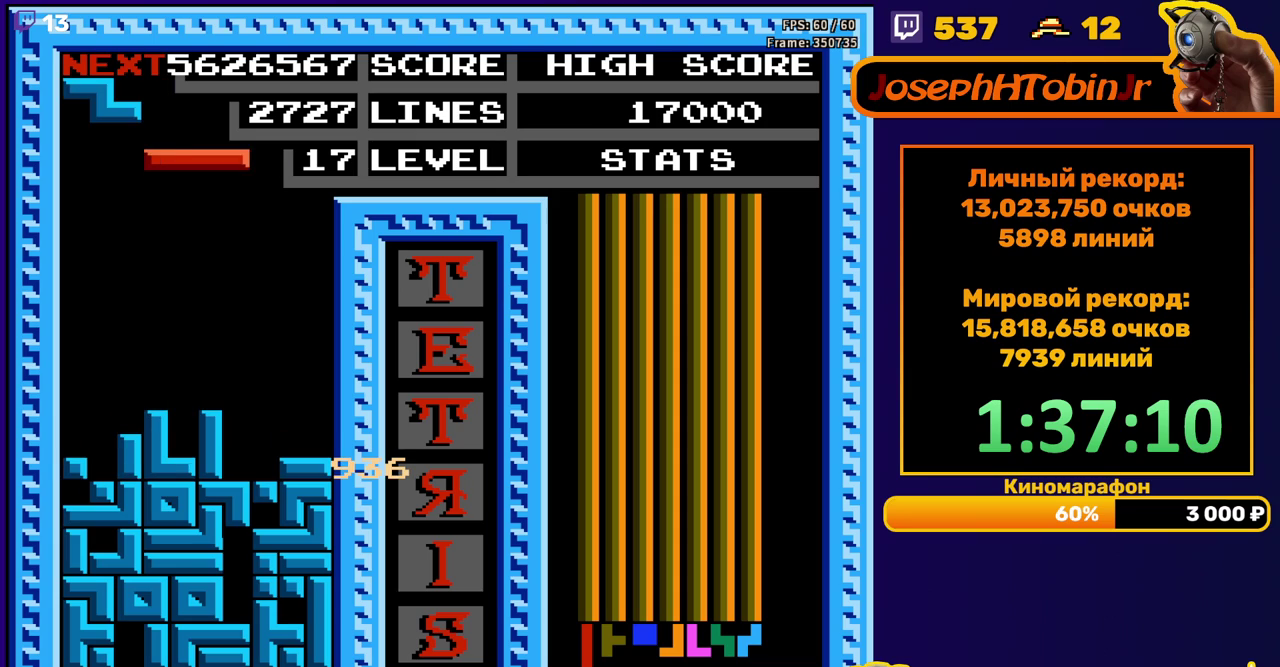
{"buttons": ["DPAD_DOWN"], "events": [[67, "B", "down"], [200, "B", "up"], [417, "DPAD_LEFT", "up"], [467, "DPAD_DOWN", "down"]]}
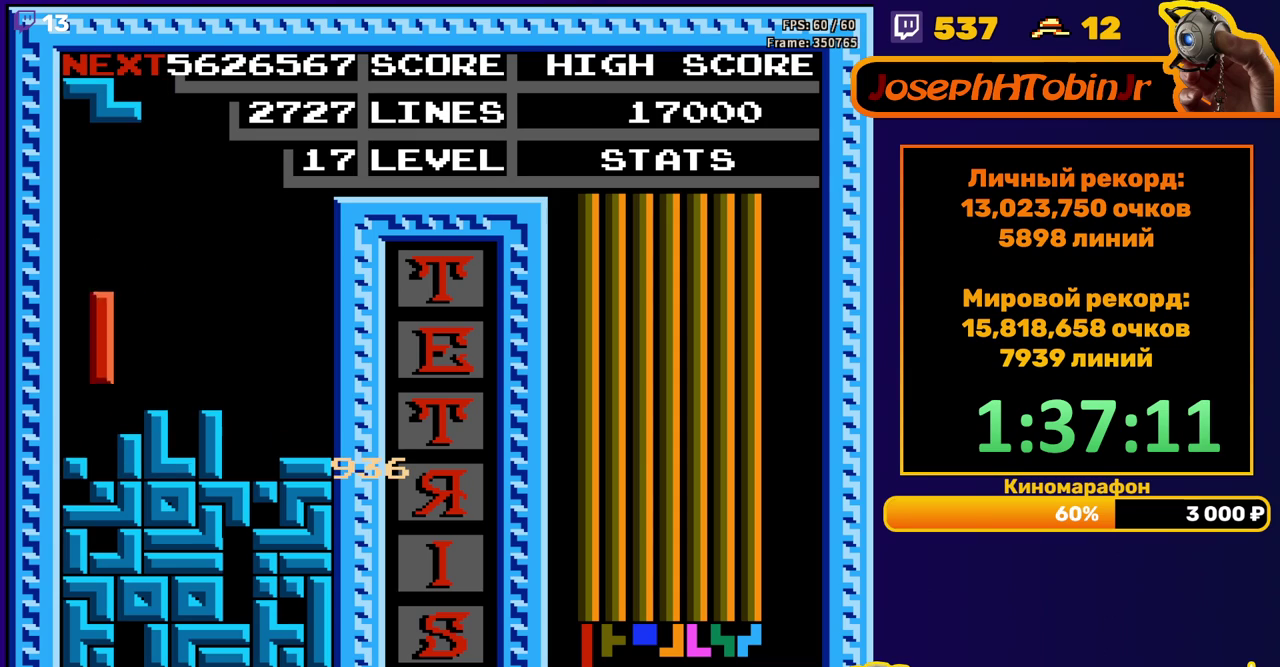
{"buttons": ["A", "DPAD_LEFT"], "events": [[150, "DPAD_DOWN", "up"], [367, "DPAD_LEFT", "down"], [467, "A", "down"]]}
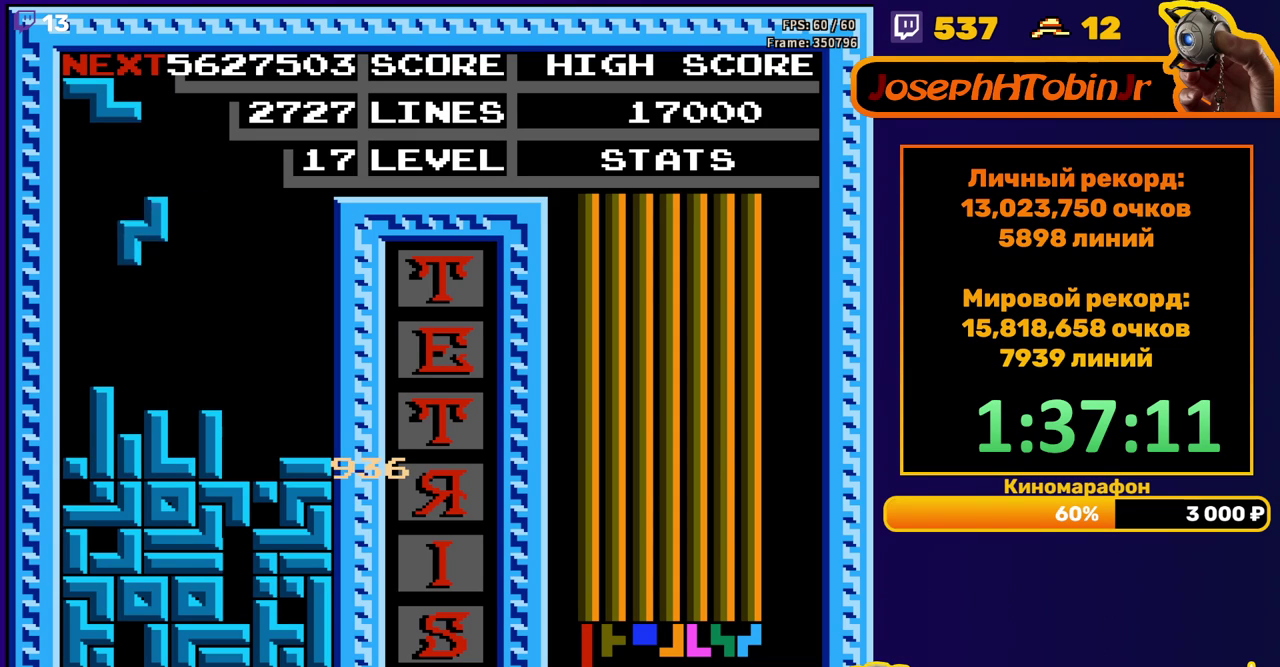
{"buttons": ["DPAD_LEFT"], "events": [[83, "A", "up"], [83, "DPAD_LEFT", "up"], [433, "DPAD_LEFT", "down"]]}